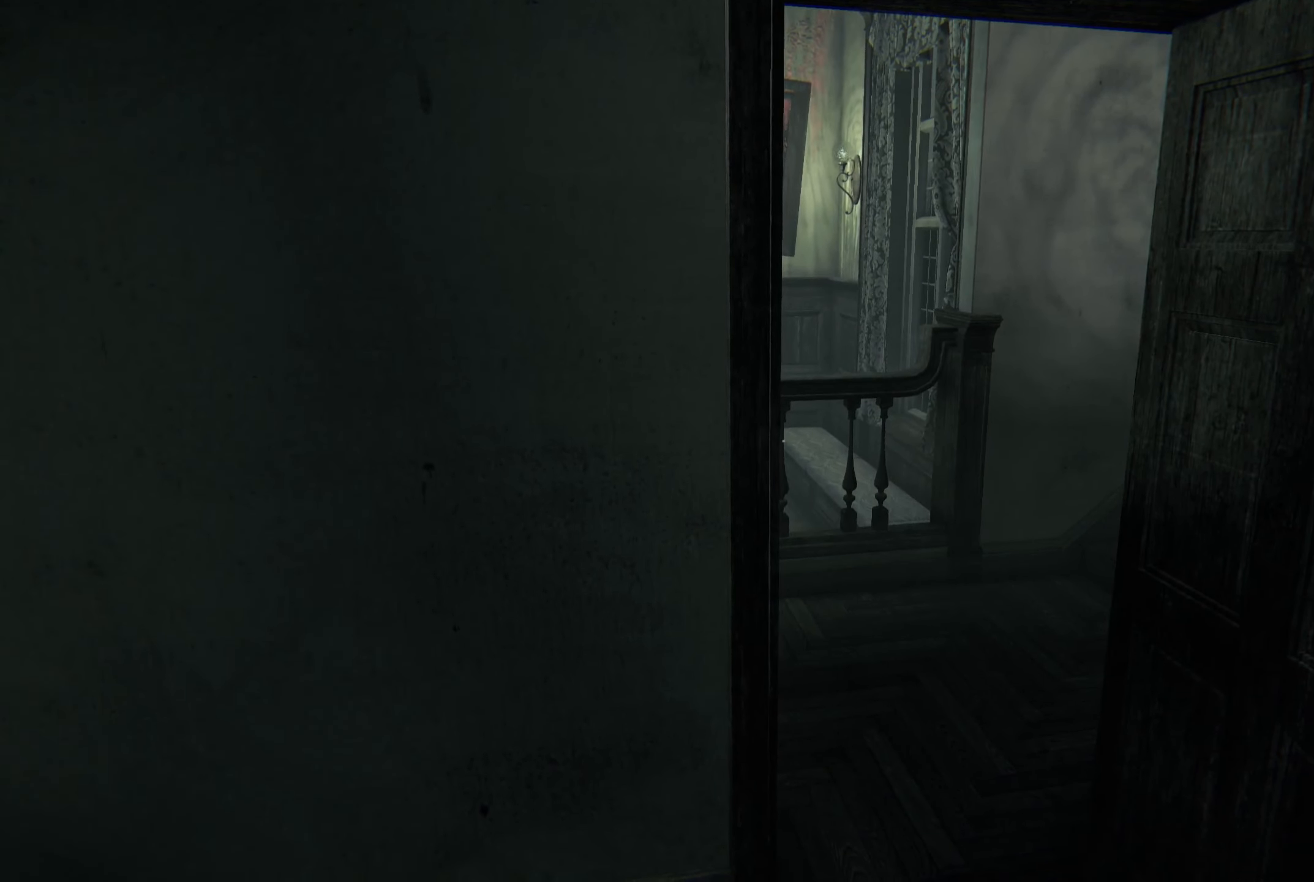
Gameplay with a controller (Xbox layout); each line is a JSON object with the inputs held at the frame after it. "events" lists button and stick changes between this image and that frame as [ms after this image, input, new state], when the widget could be followed in between. Not read: R3.
{"buttons": [], "left_stick": "center", "right_stick": "center", "events": []}
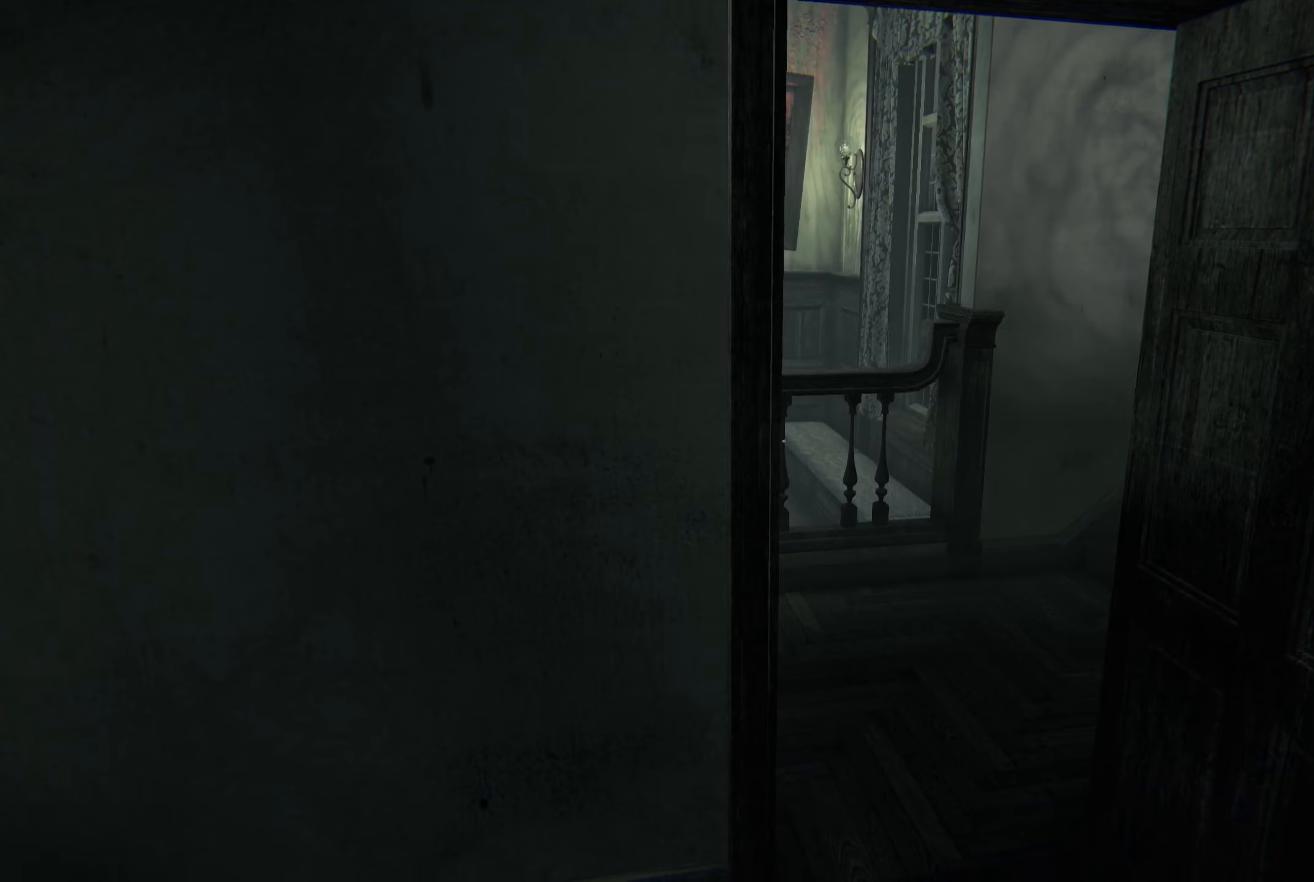
{"buttons": [], "left_stick": "center", "right_stick": "center", "events": []}
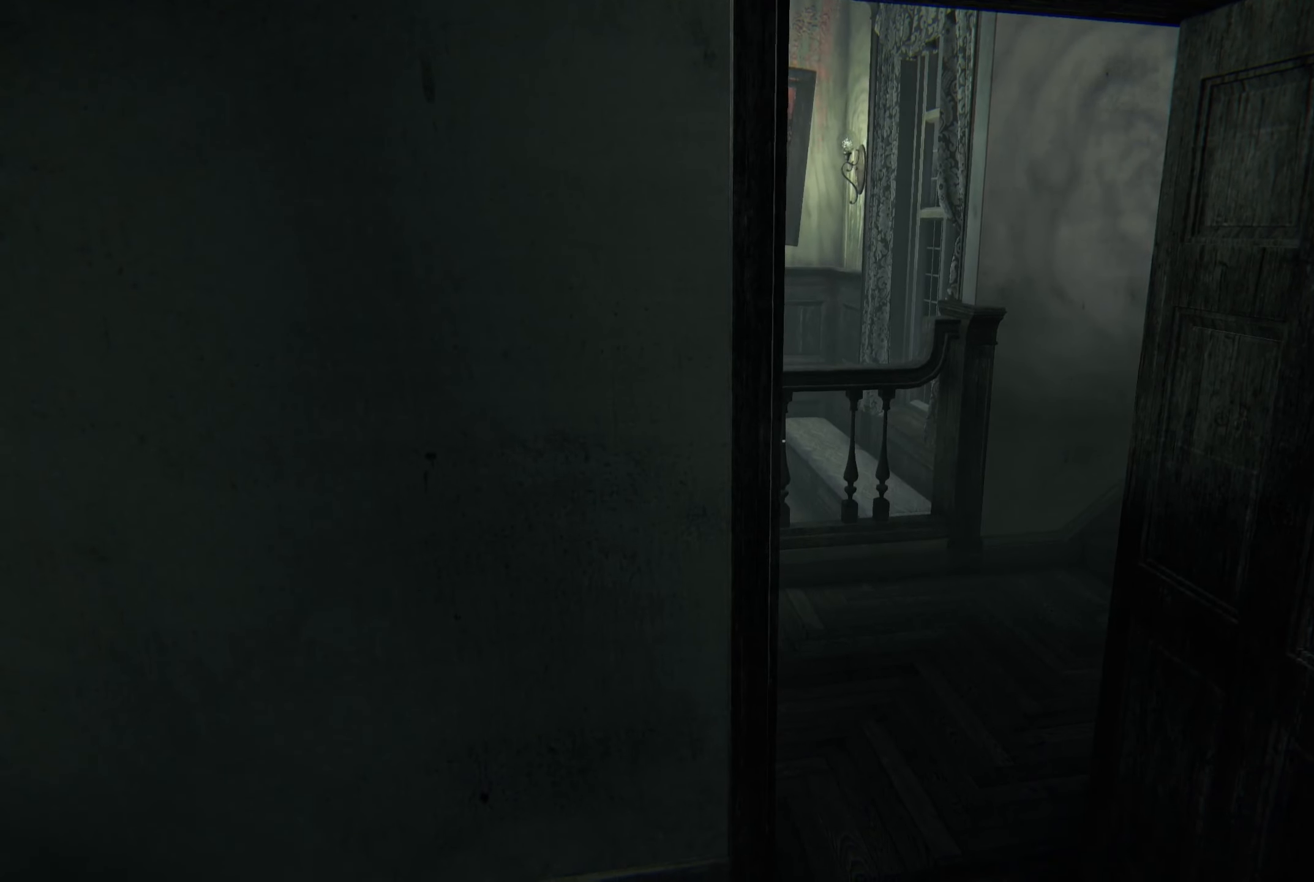
{"buttons": [], "left_stick": "center", "right_stick": "center", "events": []}
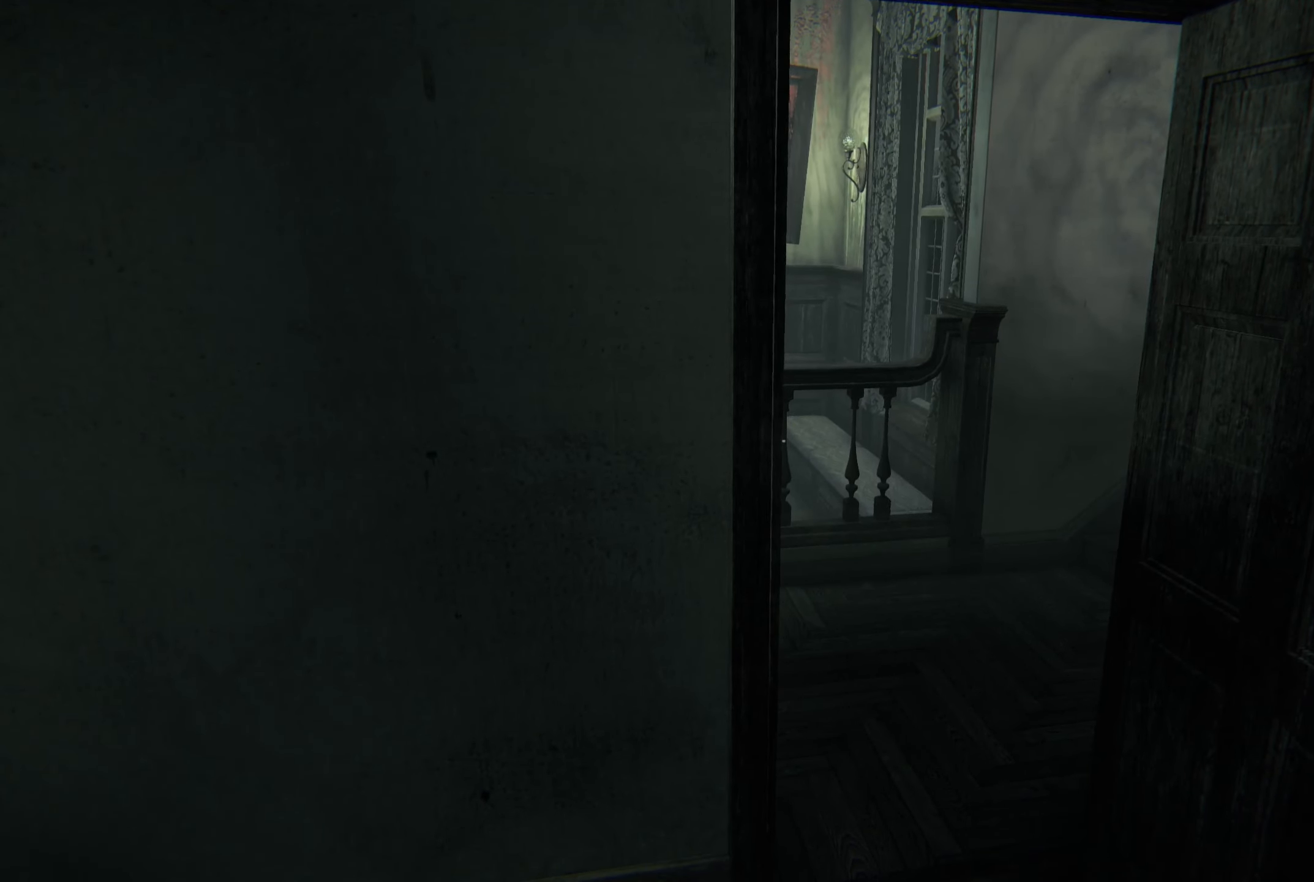
{"buttons": [], "left_stick": "center", "right_stick": "right", "events": [[450, "right_stick", "right"]]}
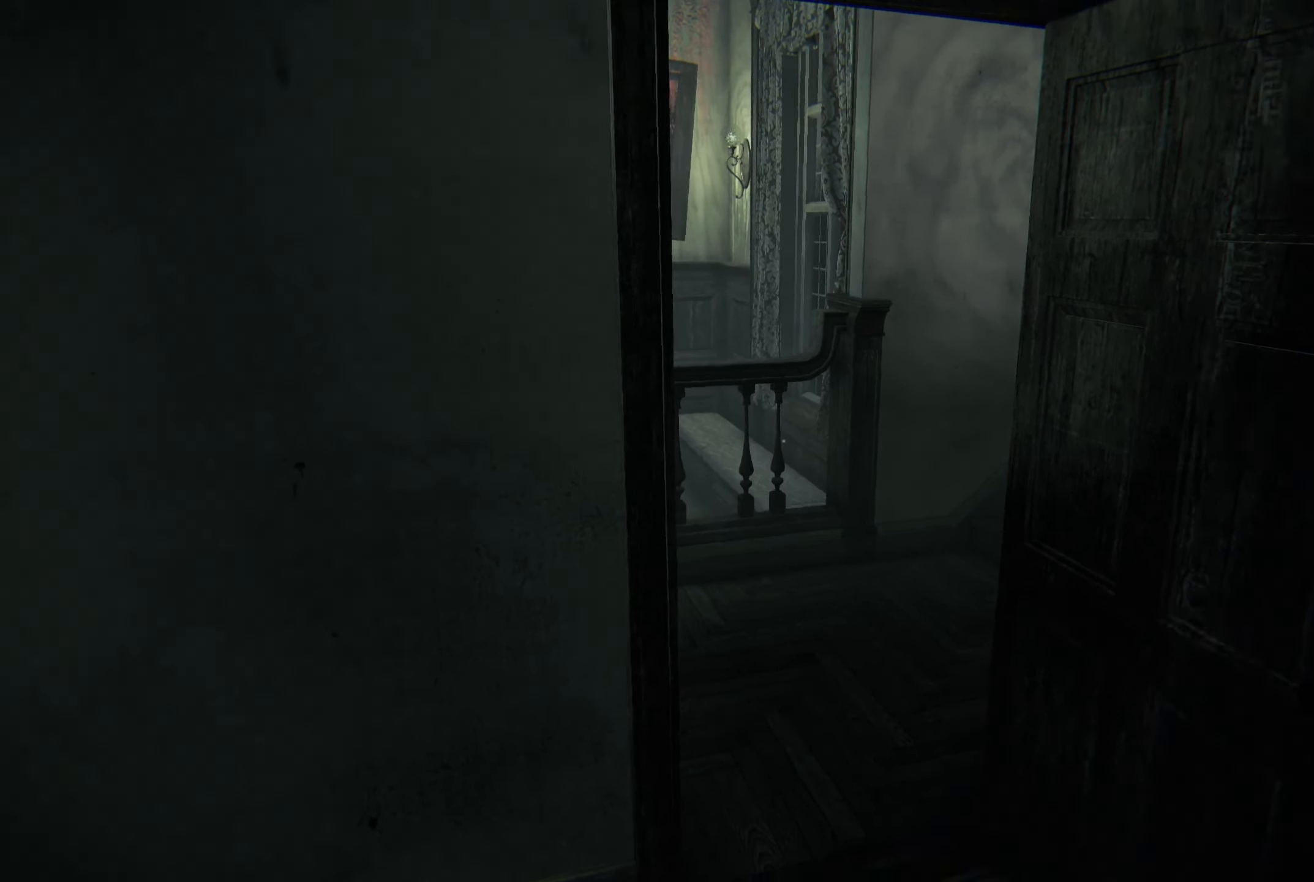
{"buttons": [], "left_stick": "center", "right_stick": "center", "events": [[333, "right_stick", "center"]]}
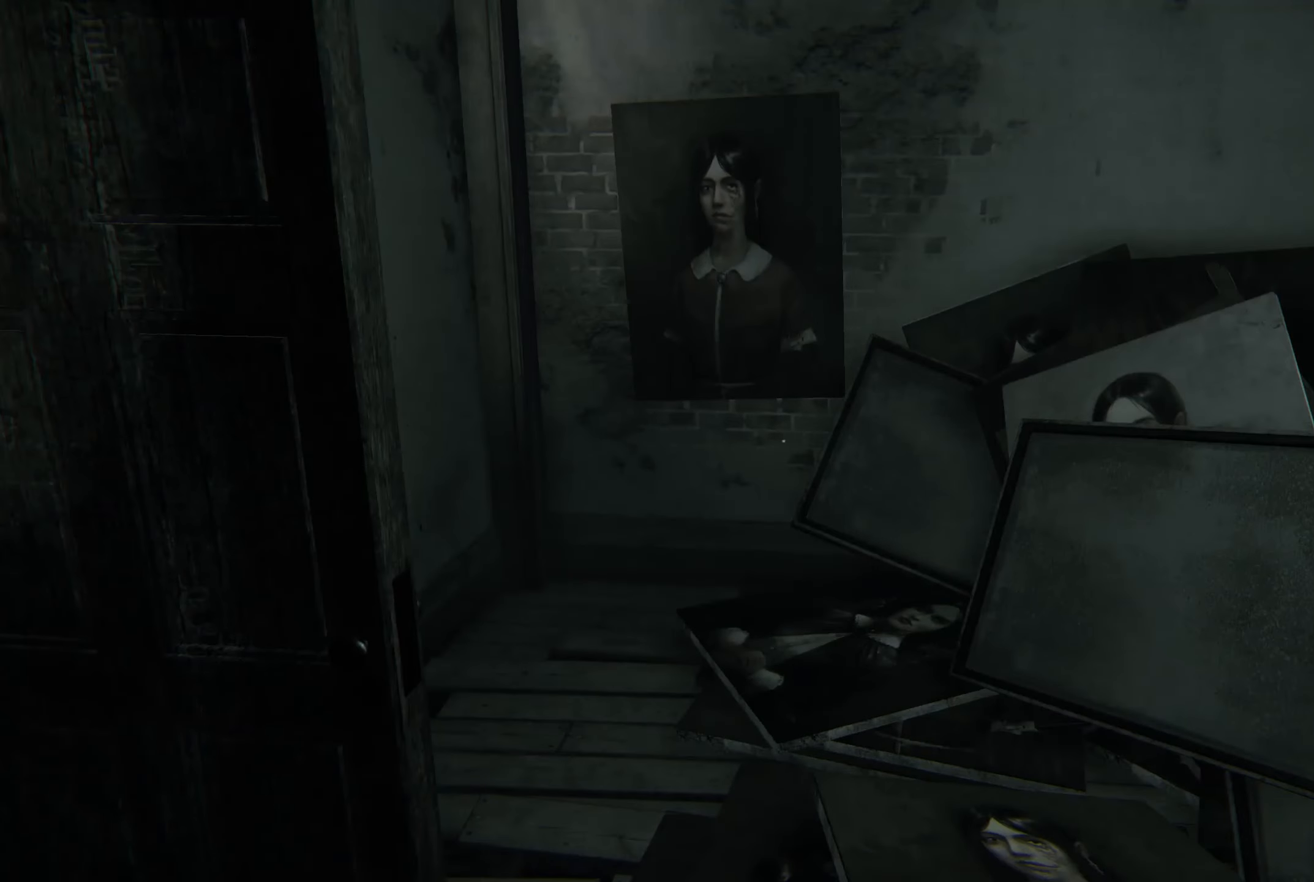
{"buttons": [], "left_stick": "center", "right_stick": "center", "events": []}
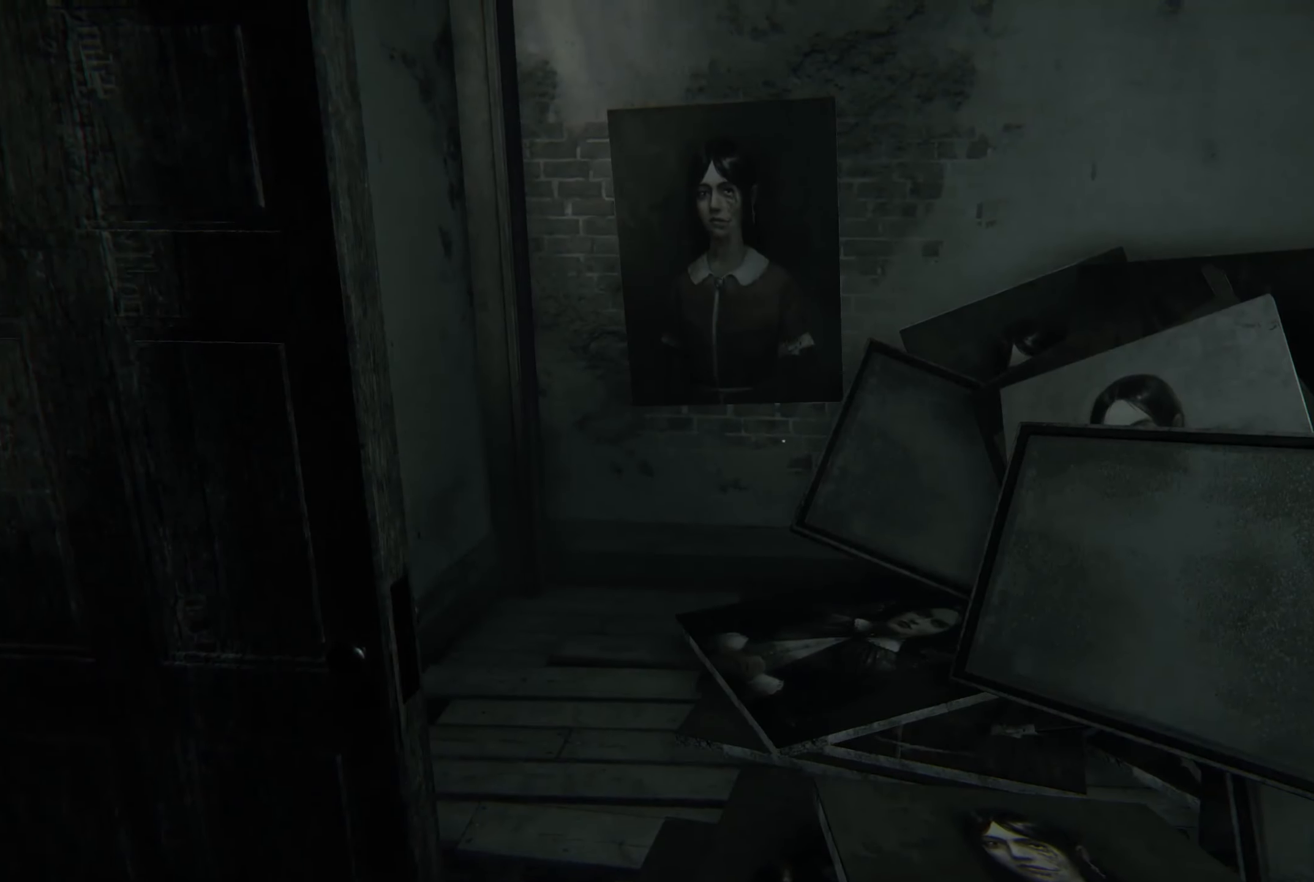
{"buttons": [], "left_stick": "center", "right_stick": "right", "events": [[17, "right_stick", "right"], [300, "right_stick", "center"], [433, "right_stick", "right"]]}
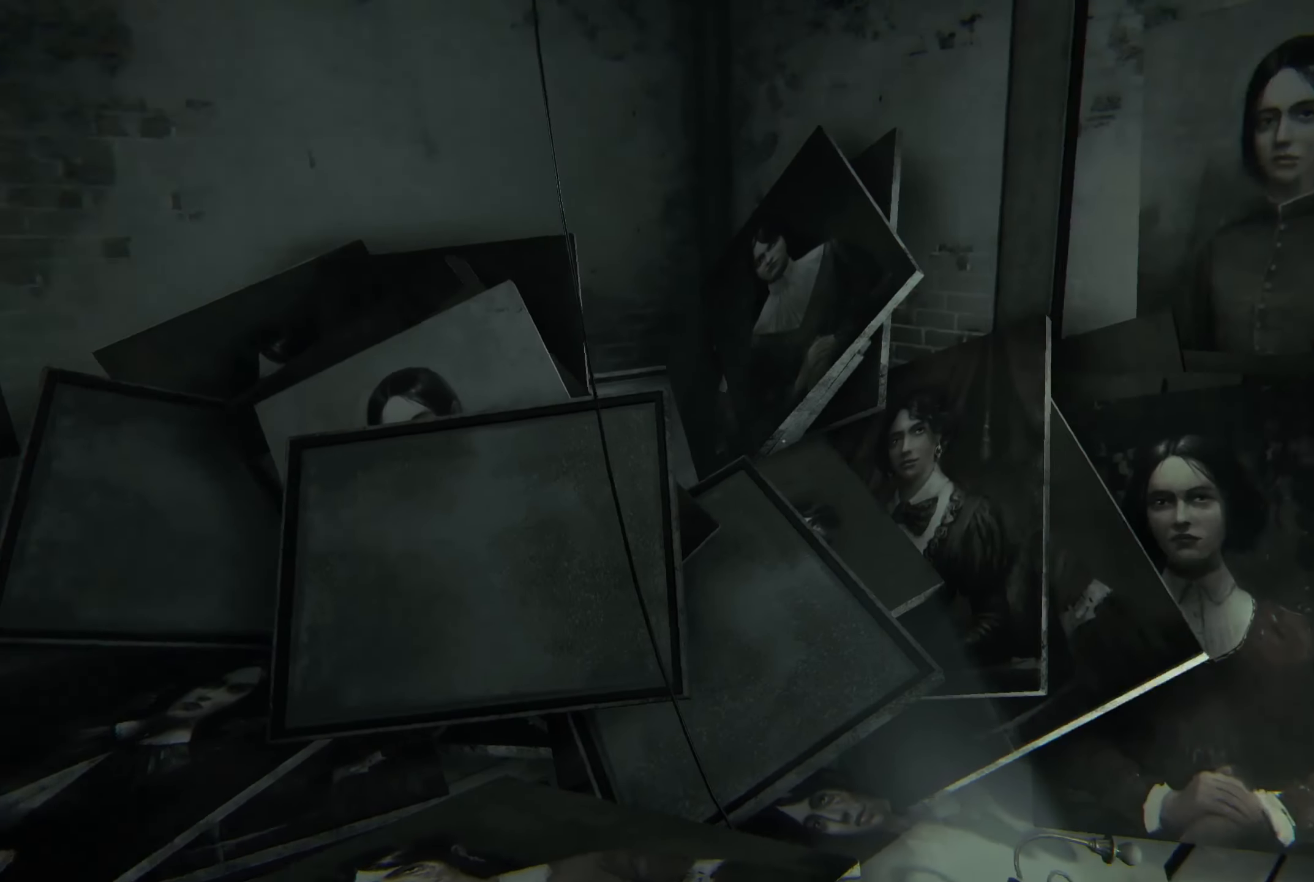
{"buttons": [], "left_stick": "center", "right_stick": "right", "events": [[133, "right_stick", "center"], [417, "right_stick", "right"]]}
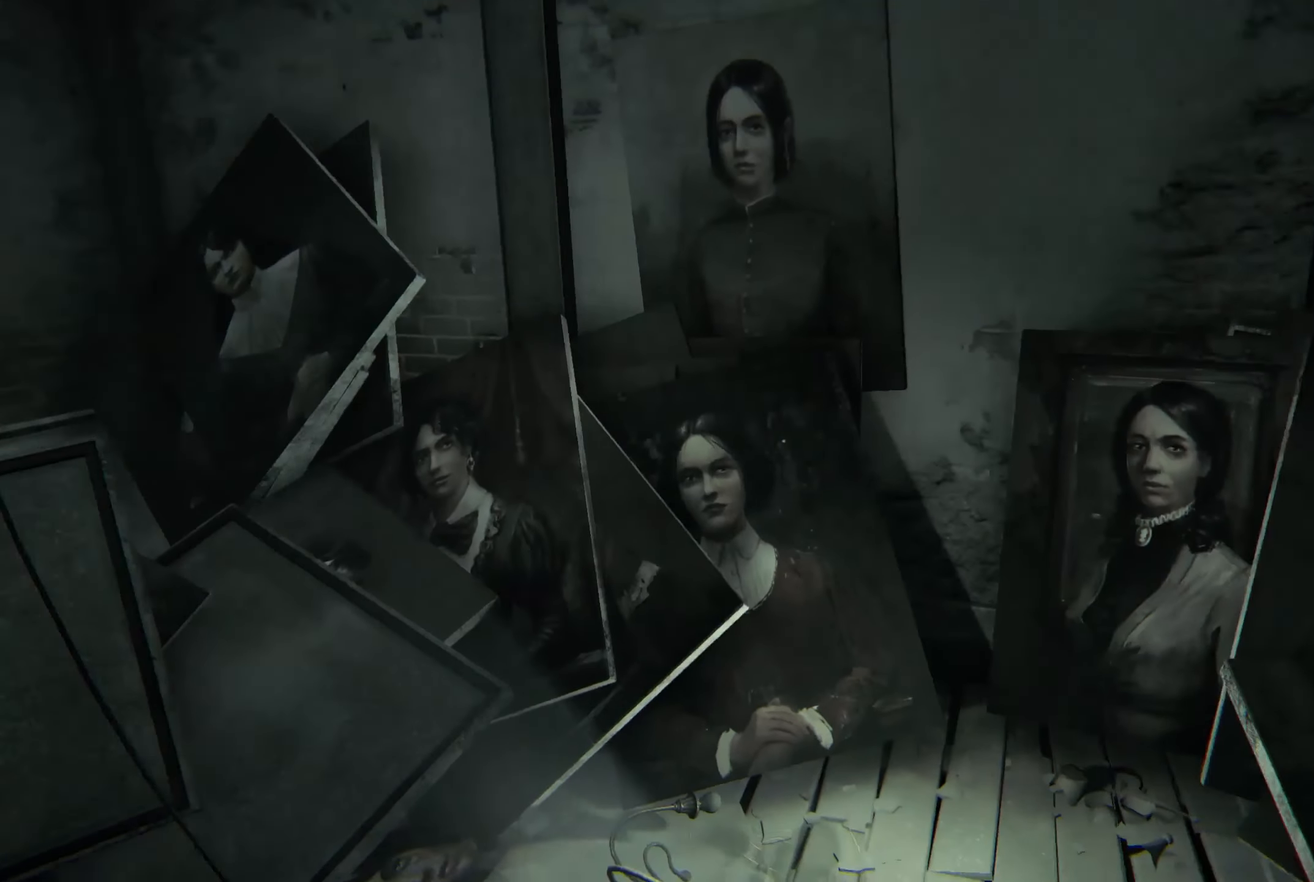
{"buttons": [], "left_stick": "center", "right_stick": "center", "events": [[133, "right_stick", "center"]]}
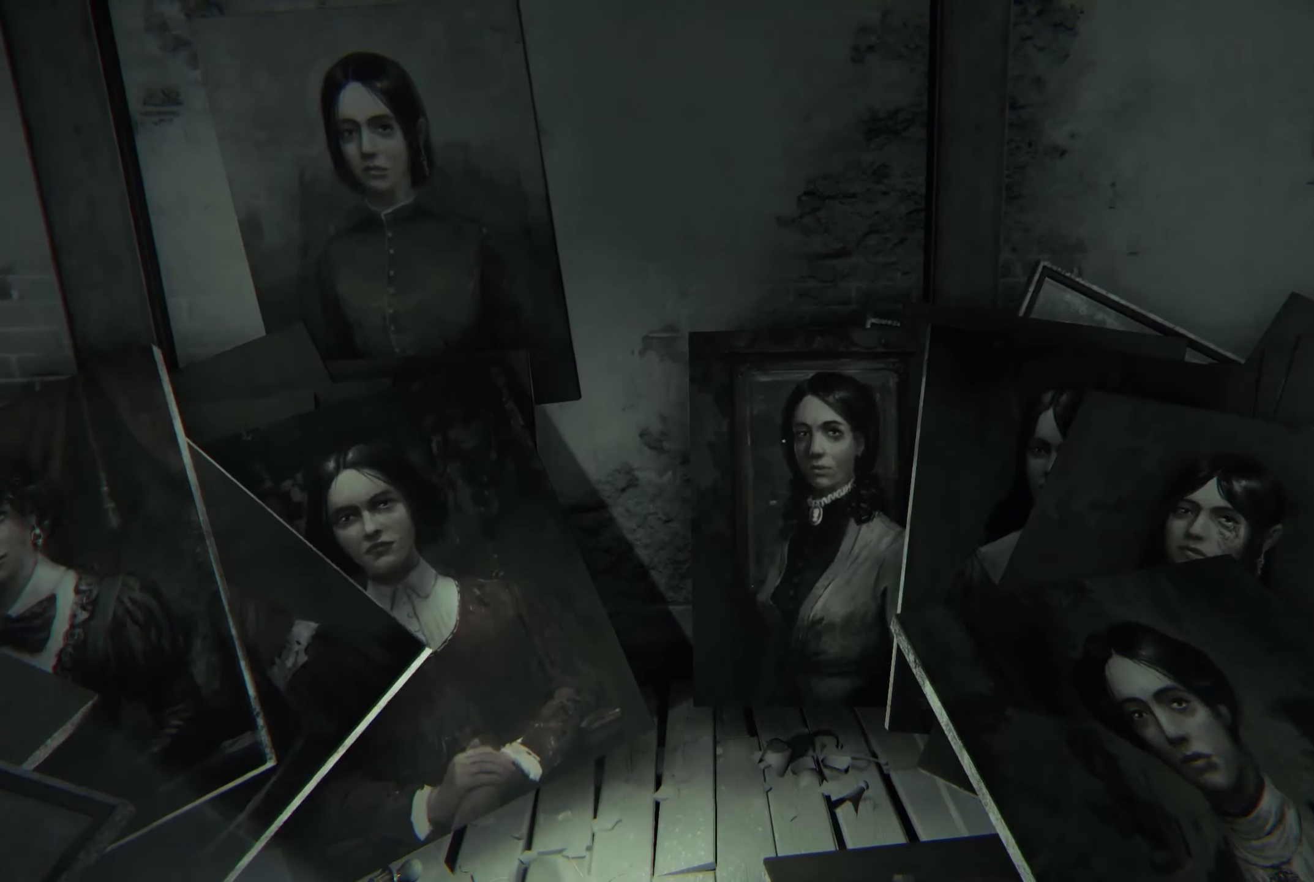
{"buttons": [], "left_stick": "center", "right_stick": "center", "events": [[67, "right_stick", "right"], [500, "right_stick", "center"]]}
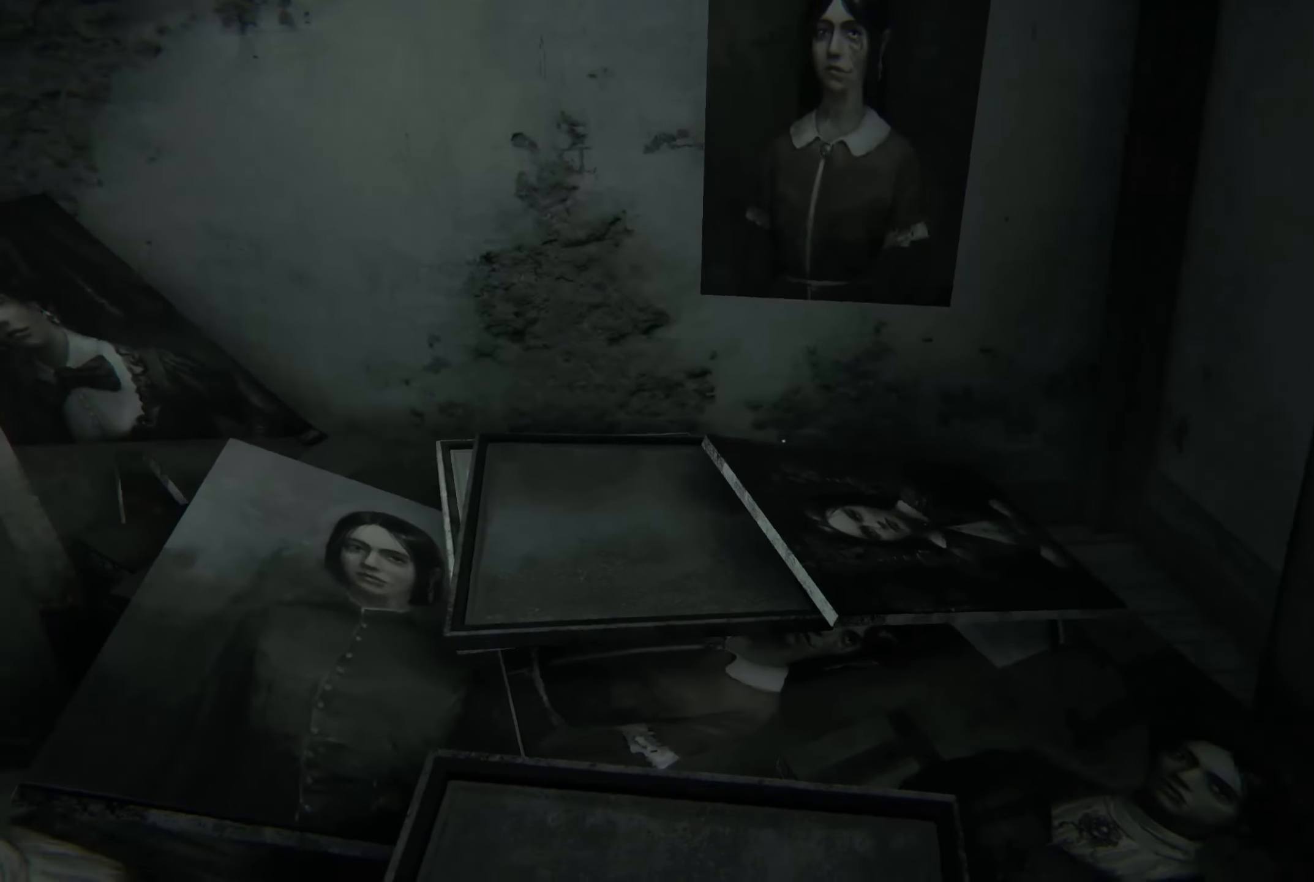
{"buttons": ["L2"], "left_stick": "up-right", "right_stick": "right", "events": [[183, "right_stick", "right"], [200, "left_stick", "down-right"], [317, "left_stick", "right"], [417, "left_stick", "up-right"], [434, "L2", "down"]]}
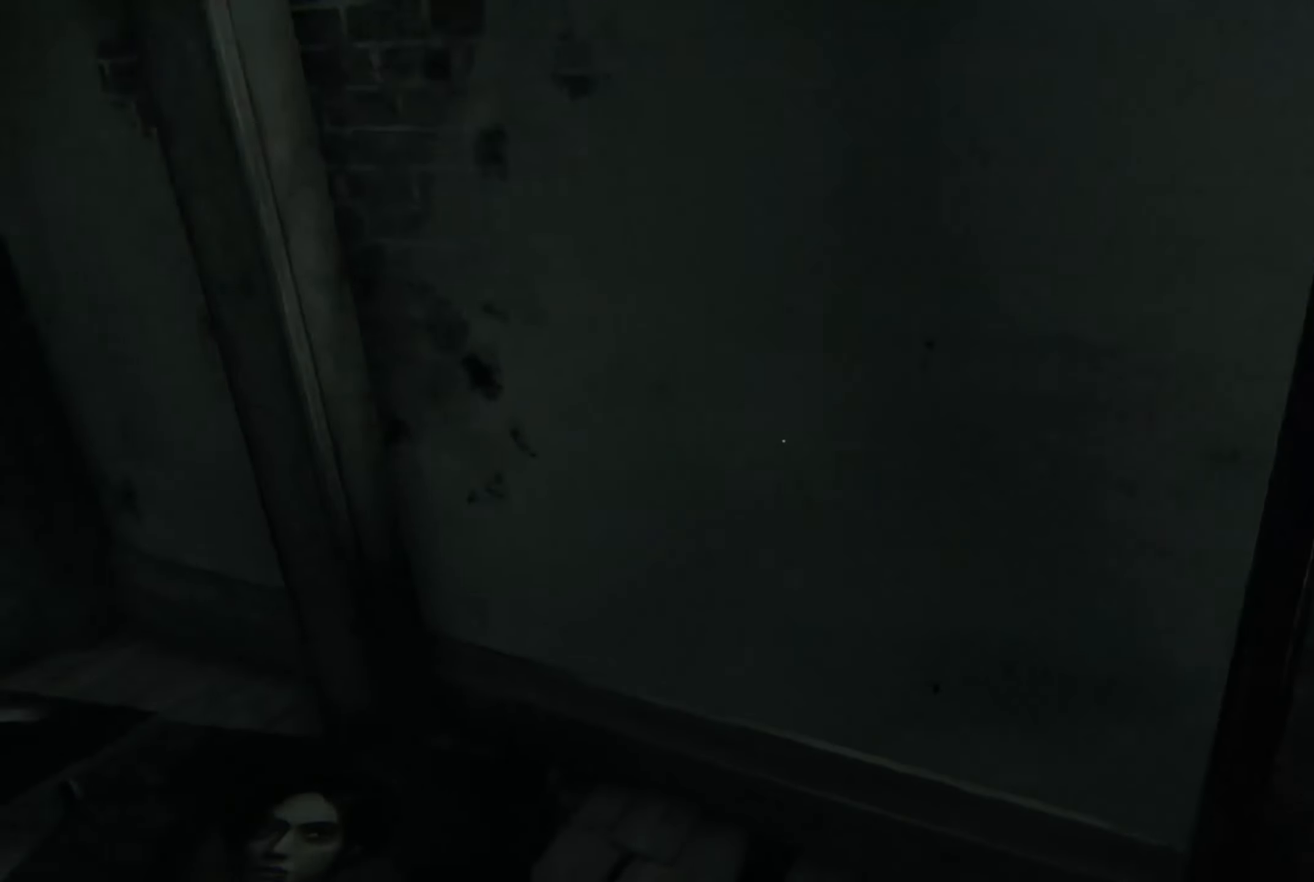
{"buttons": ["L2"], "left_stick": "up-right", "right_stick": "center", "events": [[100, "right_stick", "center"]]}
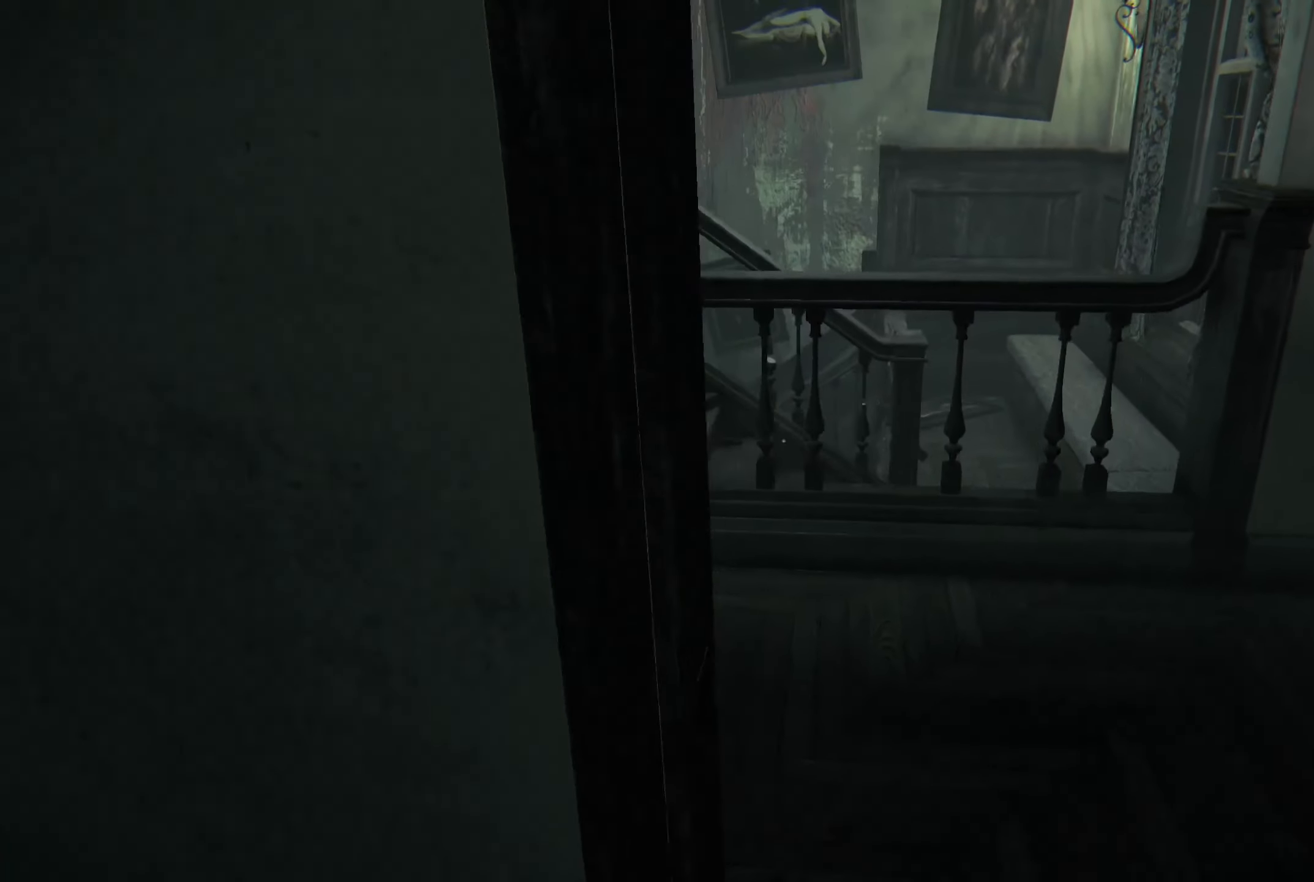
{"buttons": ["L2"], "left_stick": "up-right", "right_stick": "left", "events": [[400, "right_stick", "left"]]}
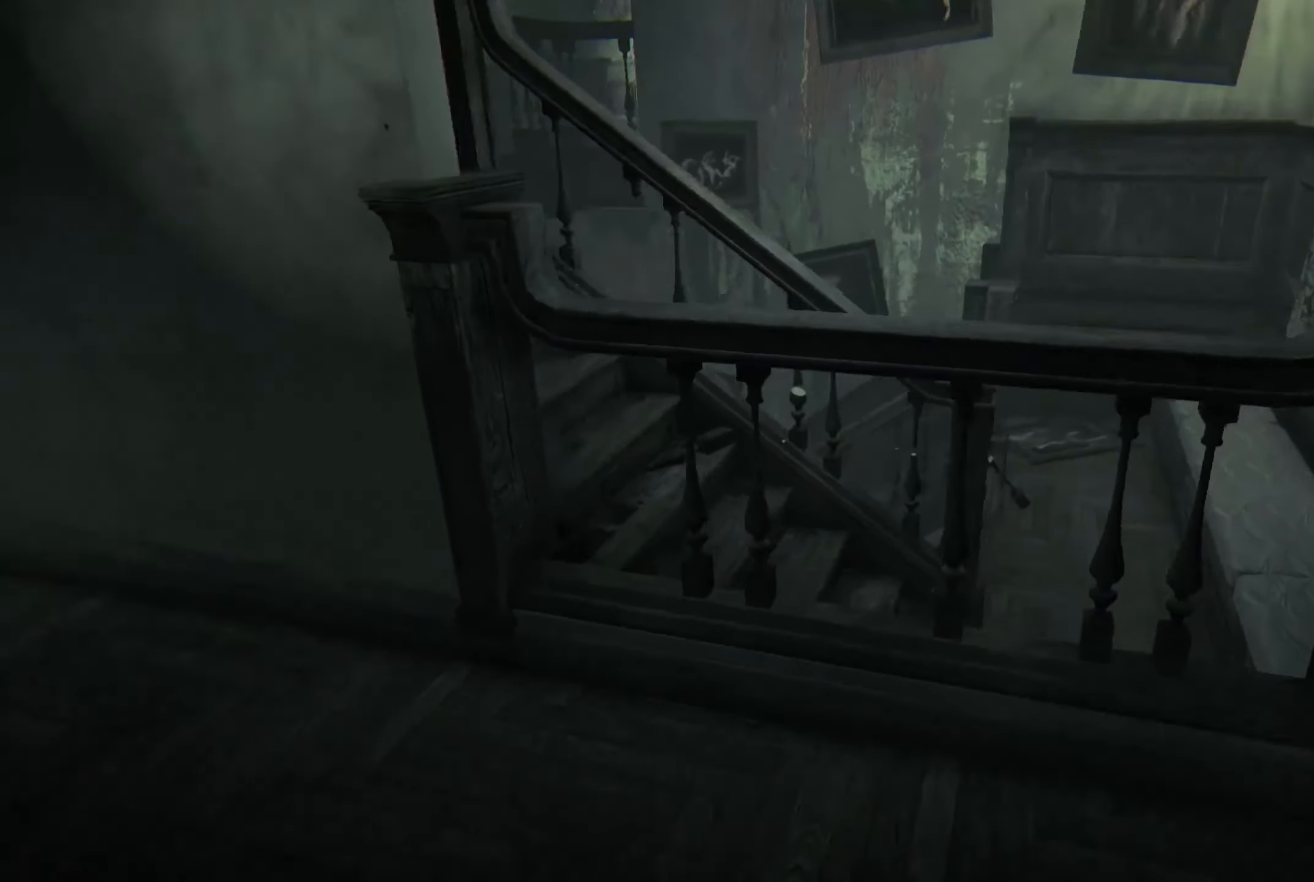
{"buttons": ["L2"], "left_stick": "up", "right_stick": "left", "events": [[267, "left_stick", "up"], [284, "right_stick", "center"], [484, "right_stick", "left"]]}
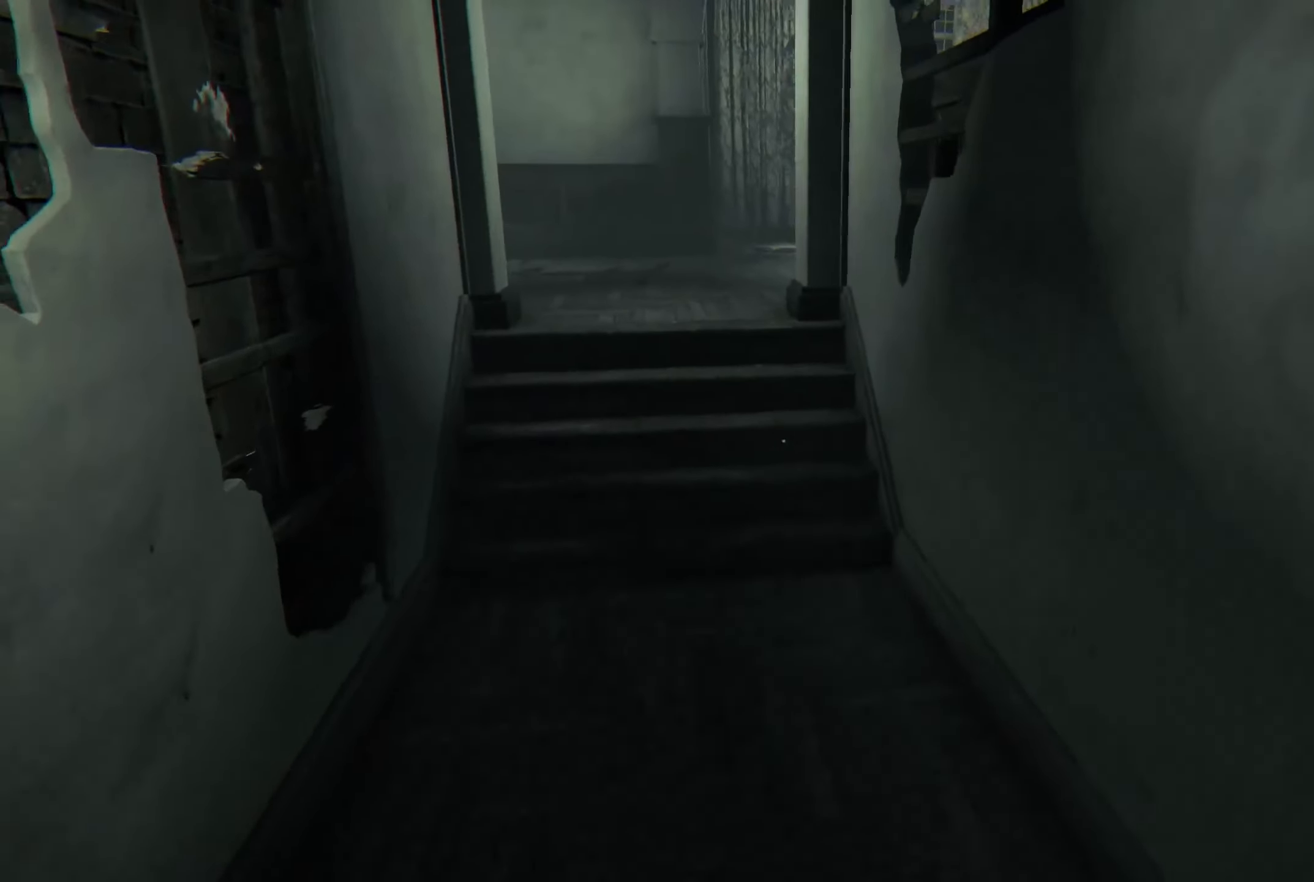
{"buttons": ["L2"], "left_stick": "up-right", "right_stick": "left", "events": [[34, "right_stick", "up-left"], [167, "right_stick", "center"], [267, "left_stick", "up-right"], [350, "right_stick", "left"]]}
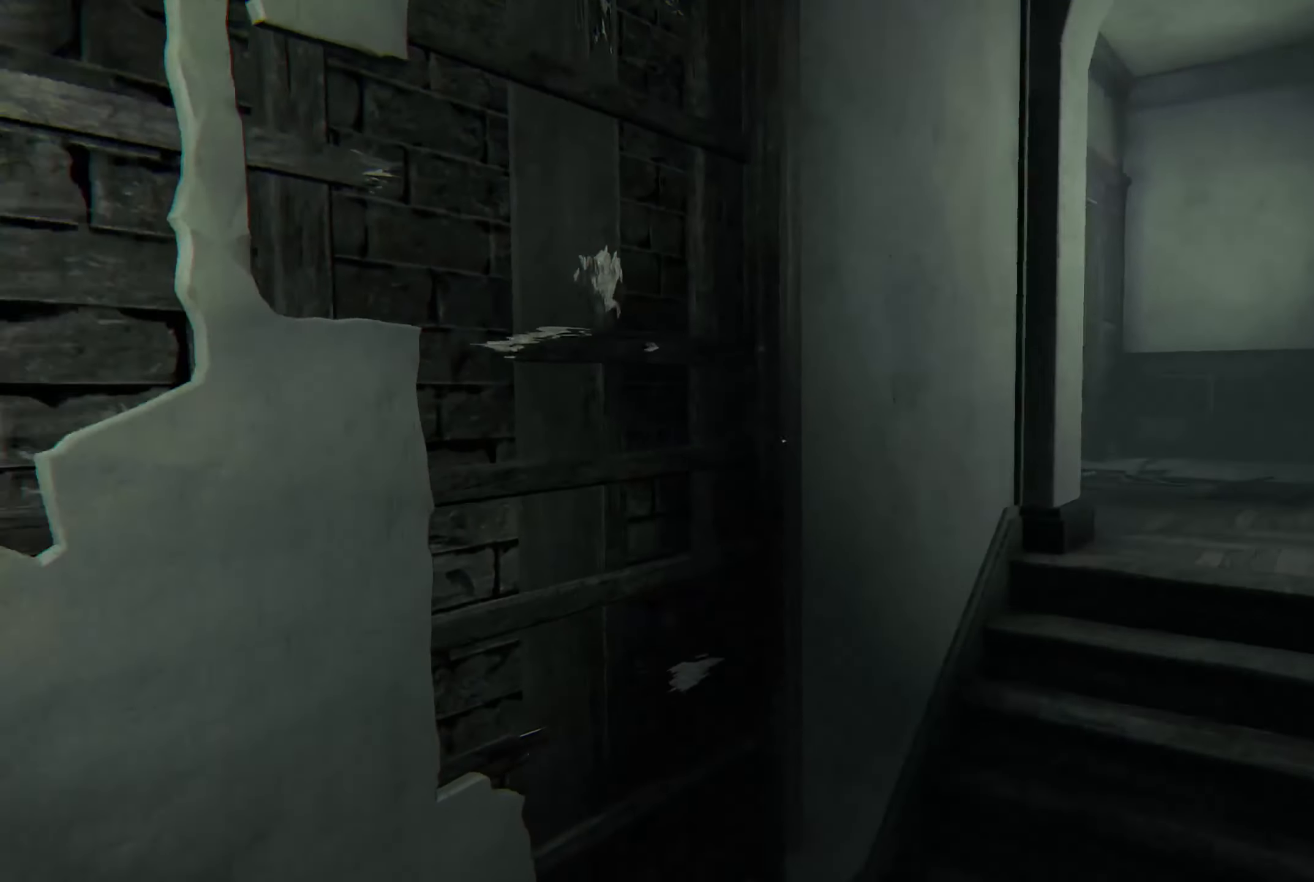
{"buttons": ["L2"], "left_stick": "up", "right_stick": "center", "events": [[84, "right_stick", "center"], [184, "right_stick", "right"], [367, "left_stick", "up"], [400, "right_stick", "center"]]}
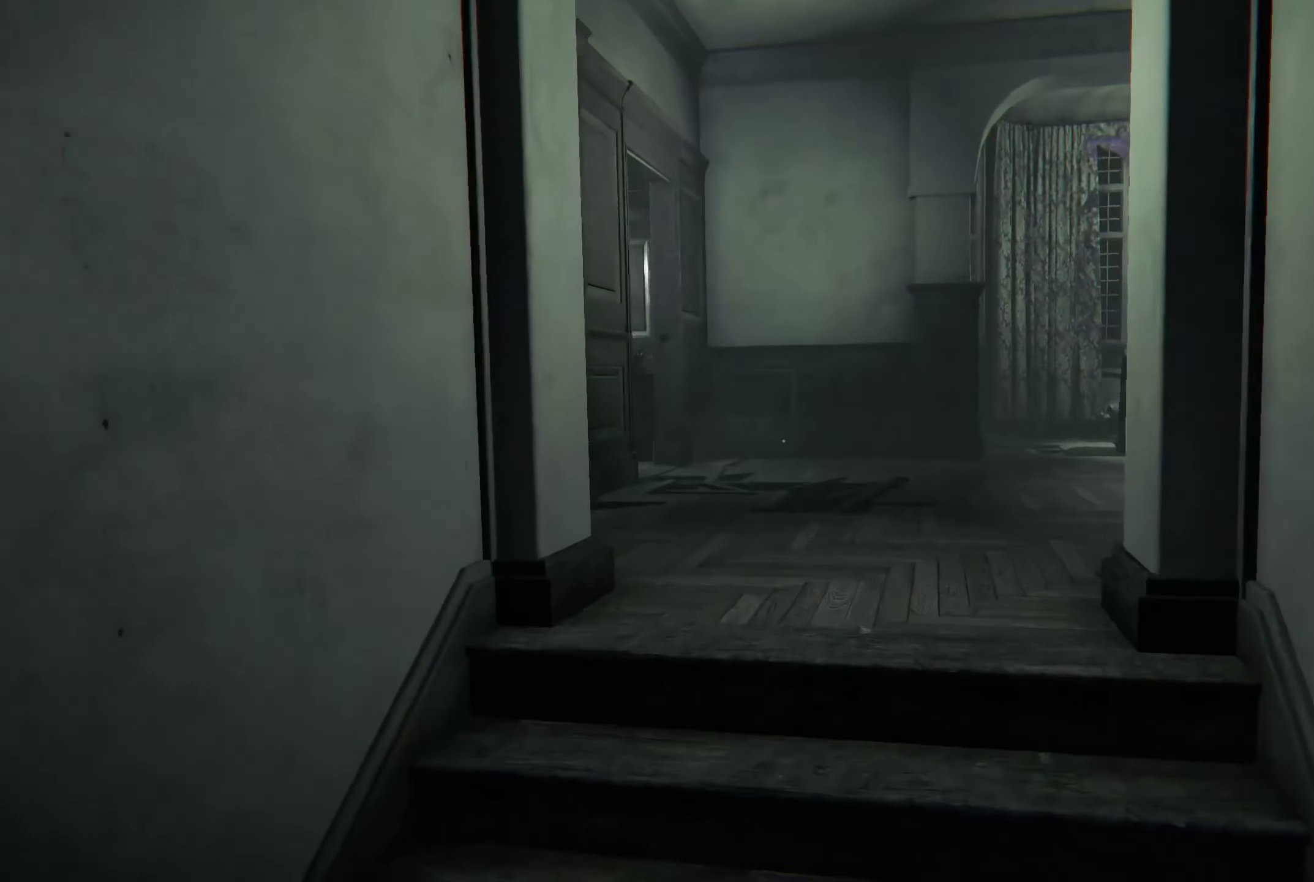
{"buttons": ["L2"], "left_stick": "up", "right_stick": "center", "events": []}
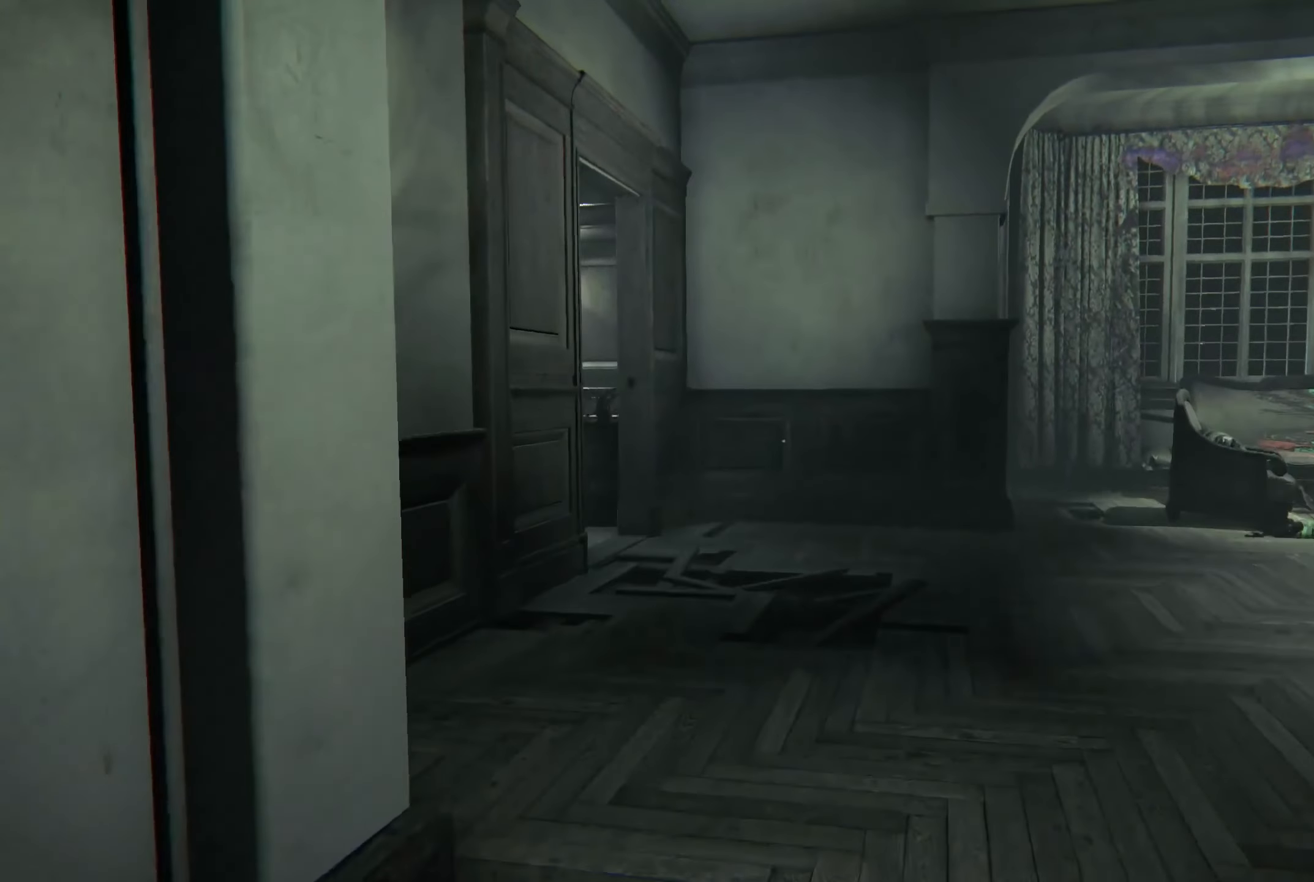
{"buttons": ["L2"], "left_stick": "up-left", "right_stick": "center", "events": [[300, "right_stick", "right"], [417, "left_stick", "up-left"], [500, "right_stick", "center"]]}
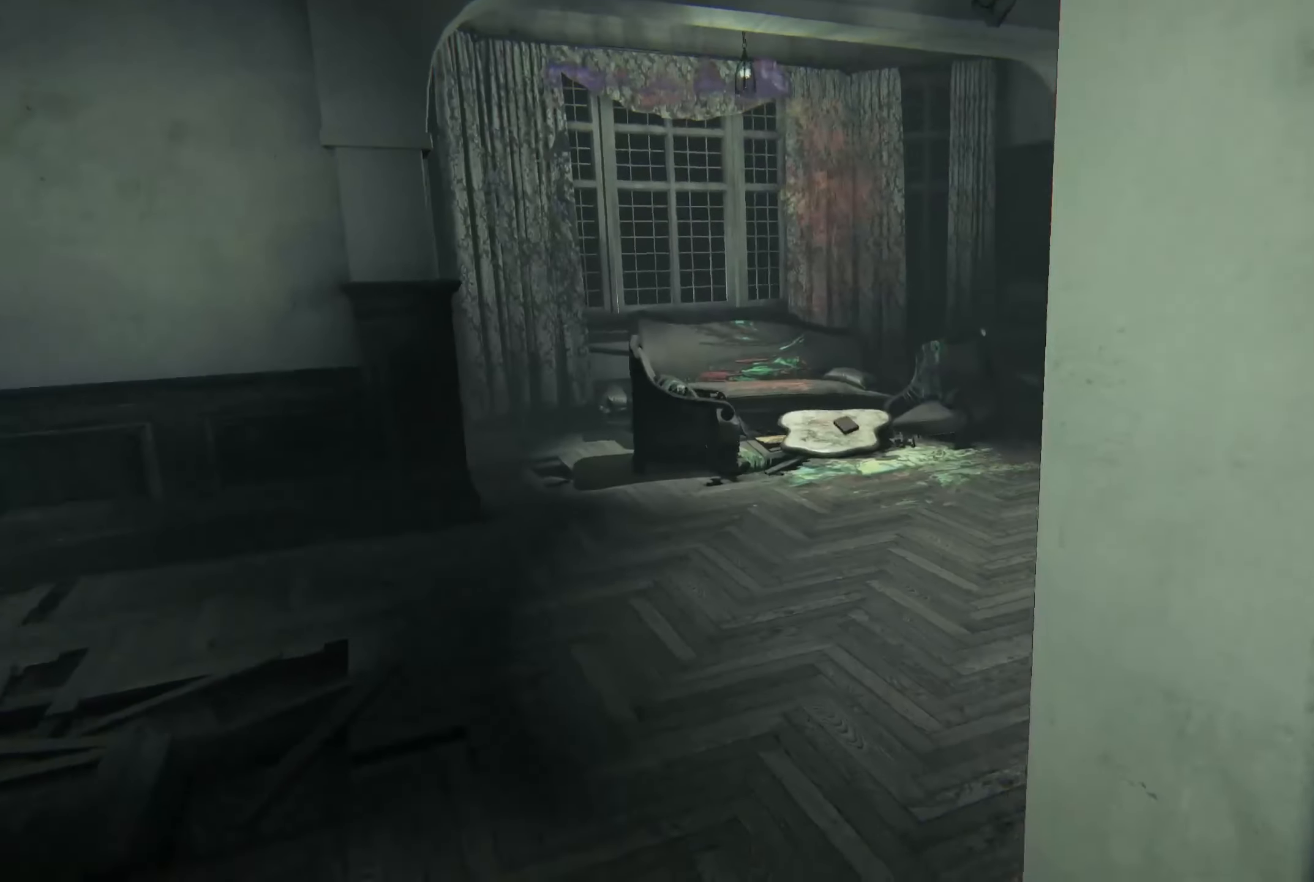
{"buttons": ["L2"], "left_stick": "up-left", "right_stick": "center", "events": []}
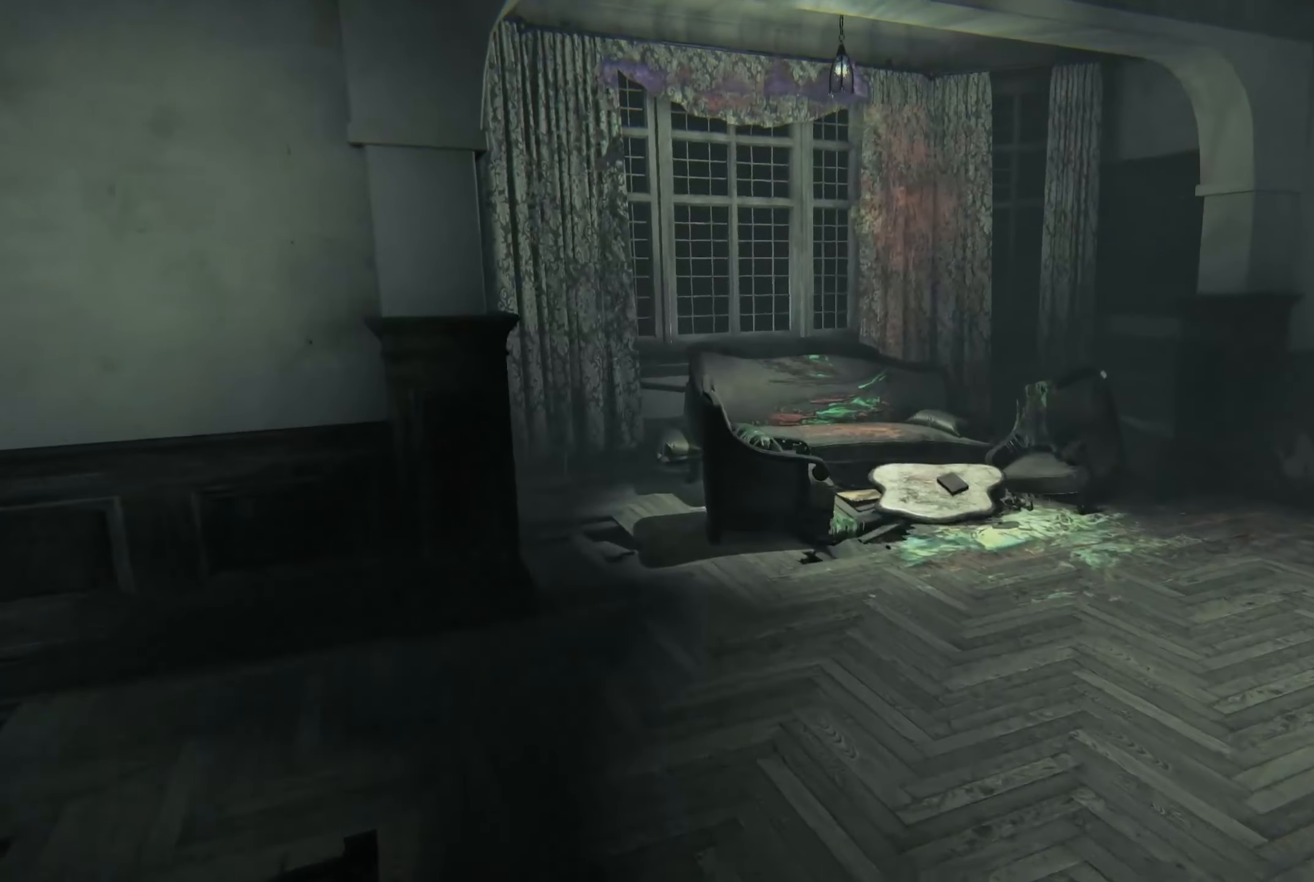
{"buttons": [], "left_stick": "up-left", "right_stick": "center", "events": [[50, "right_stick", "right"], [100, "L2", "up"], [317, "right_stick", "center"]]}
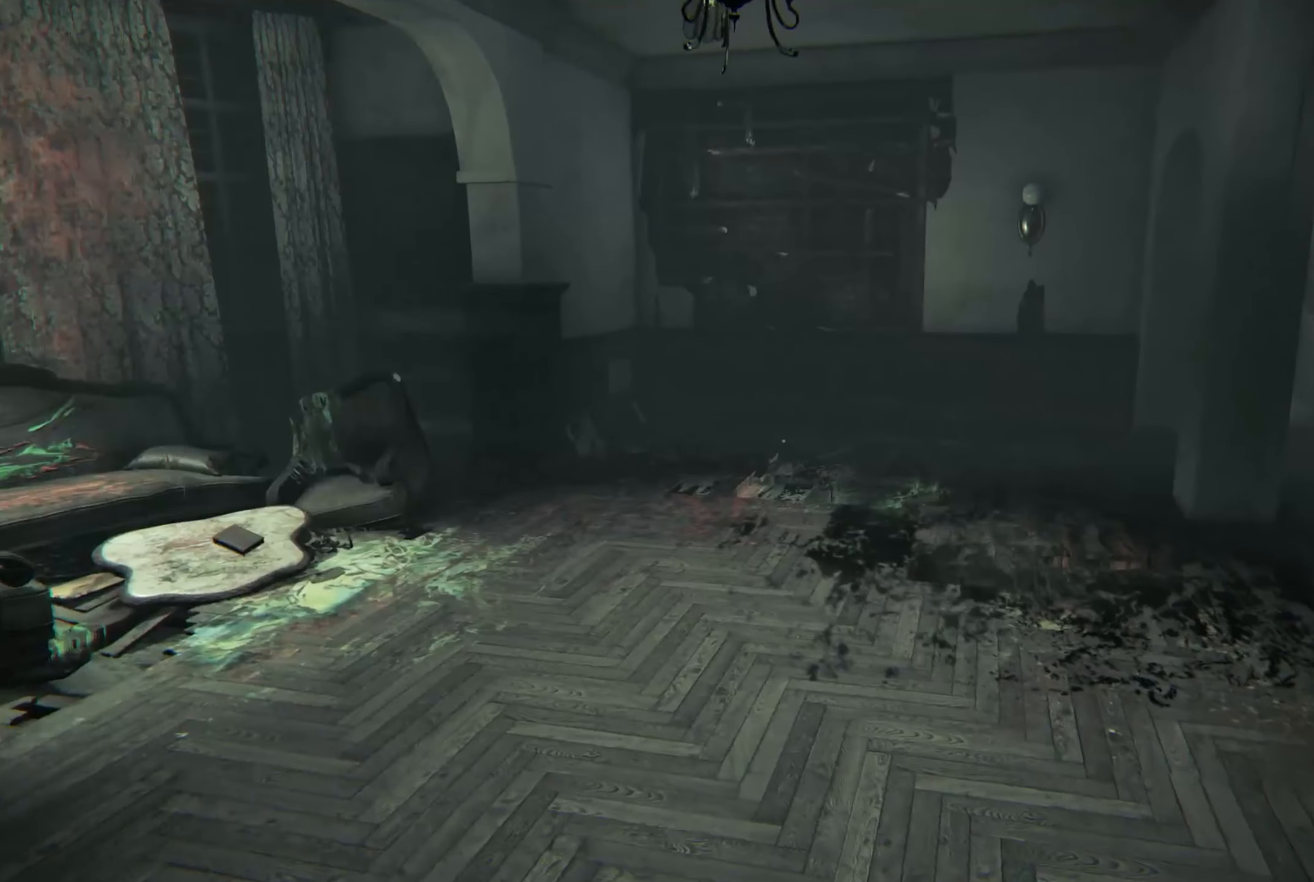
{"buttons": ["L2"], "left_stick": "up-right", "right_stick": "left", "events": [[17, "left_stick", "center"], [67, "right_stick", "left"], [284, "left_stick", "up"], [367, "L2", "down"], [433, "left_stick", "up-right"]]}
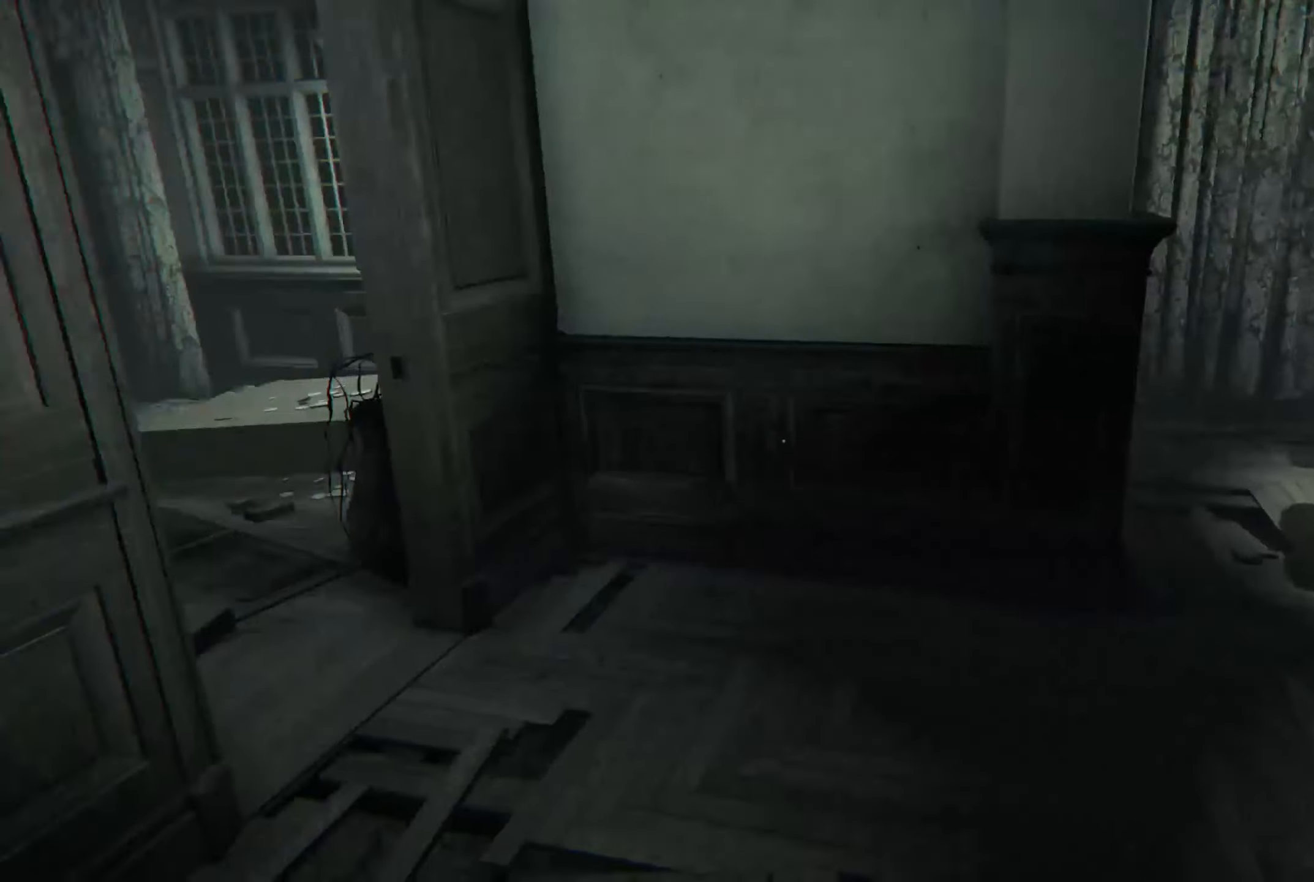
{"buttons": ["L2"], "left_stick": "up-right", "right_stick": "center", "events": [[250, "right_stick", "center"]]}
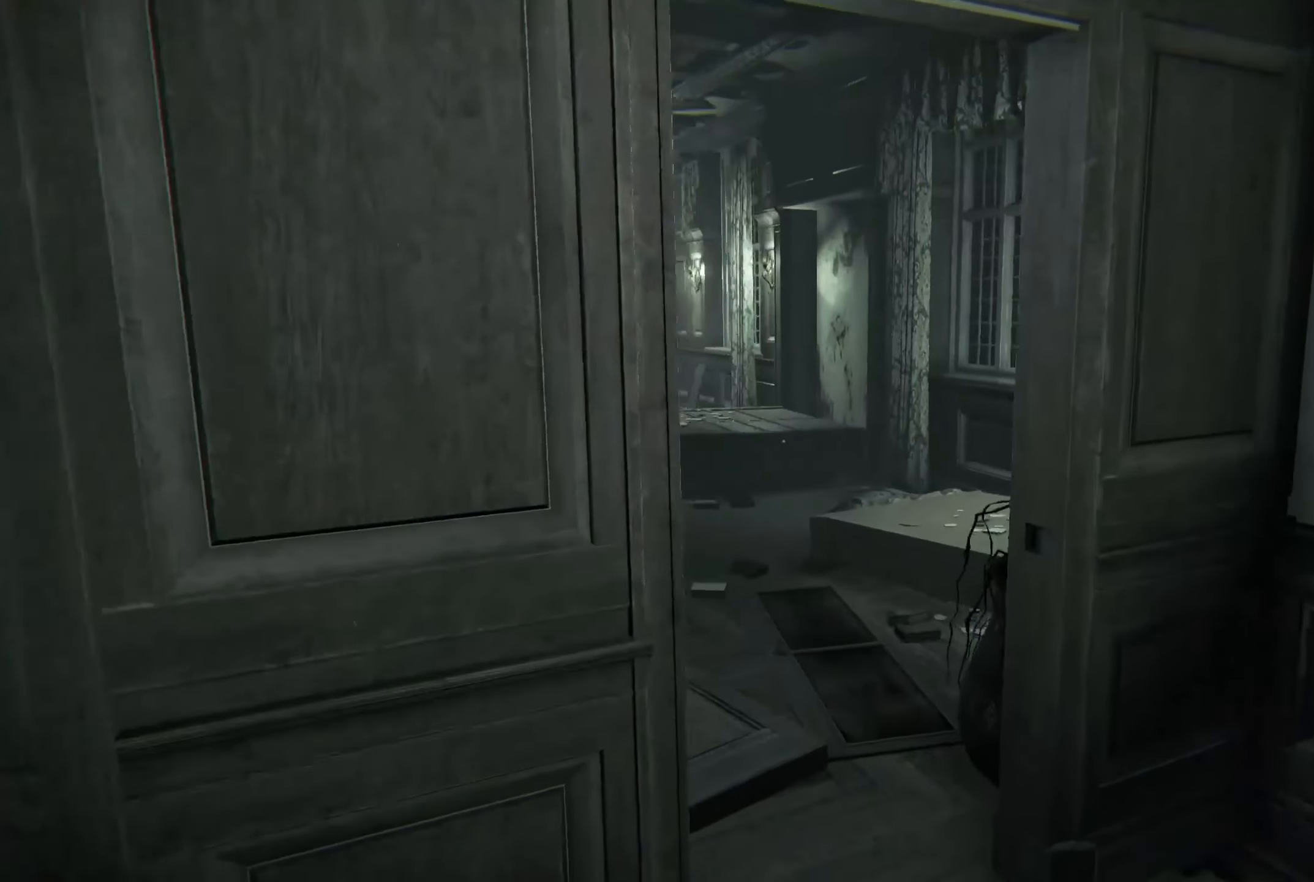
{"buttons": ["L2"], "left_stick": "up", "right_stick": "center", "events": [[100, "right_stick", "left"], [250, "right_stick", "center"], [383, "left_stick", "up"]]}
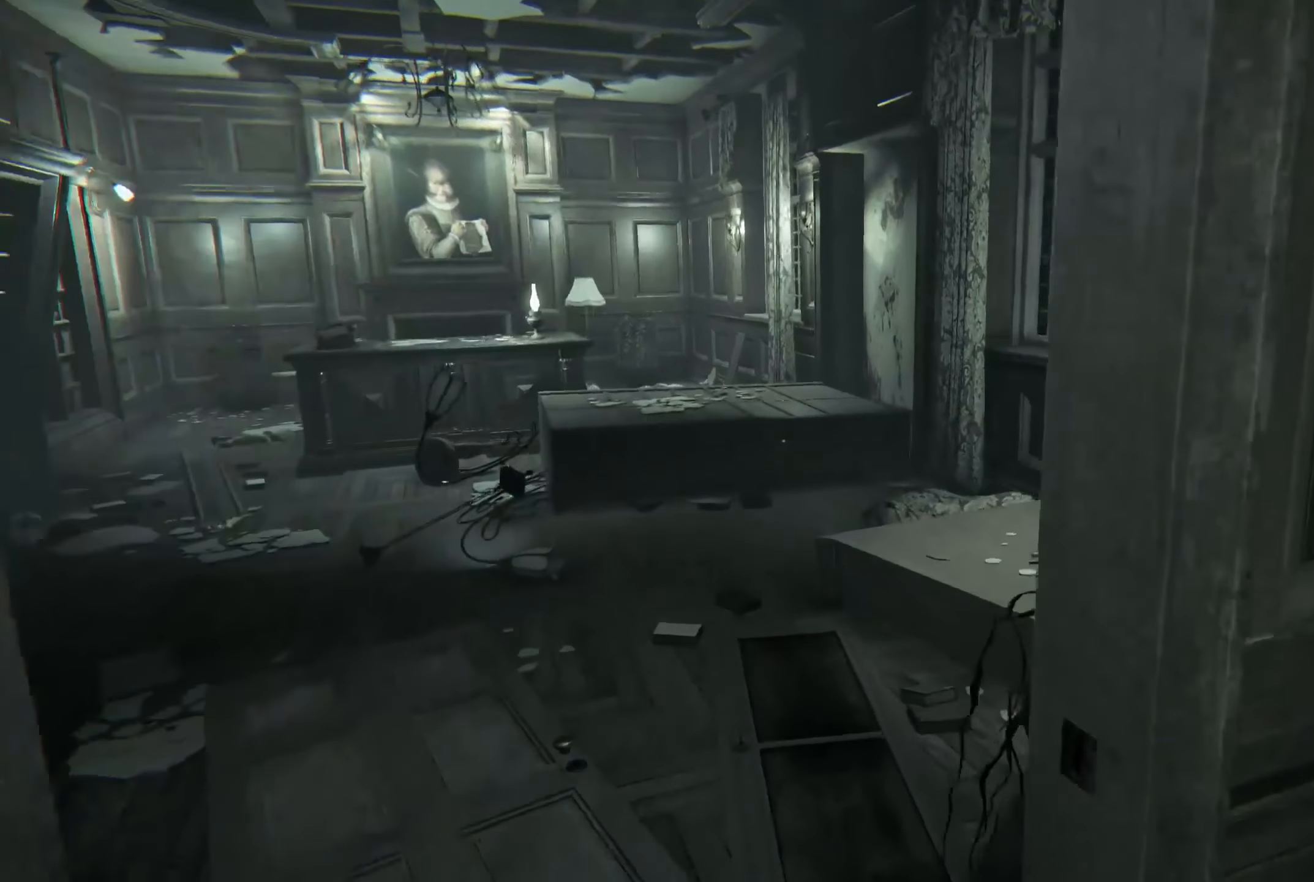
{"buttons": ["L2"], "left_stick": "up", "right_stick": "center", "events": [[100, "right_stick", "left"], [350, "right_stick", "center"]]}
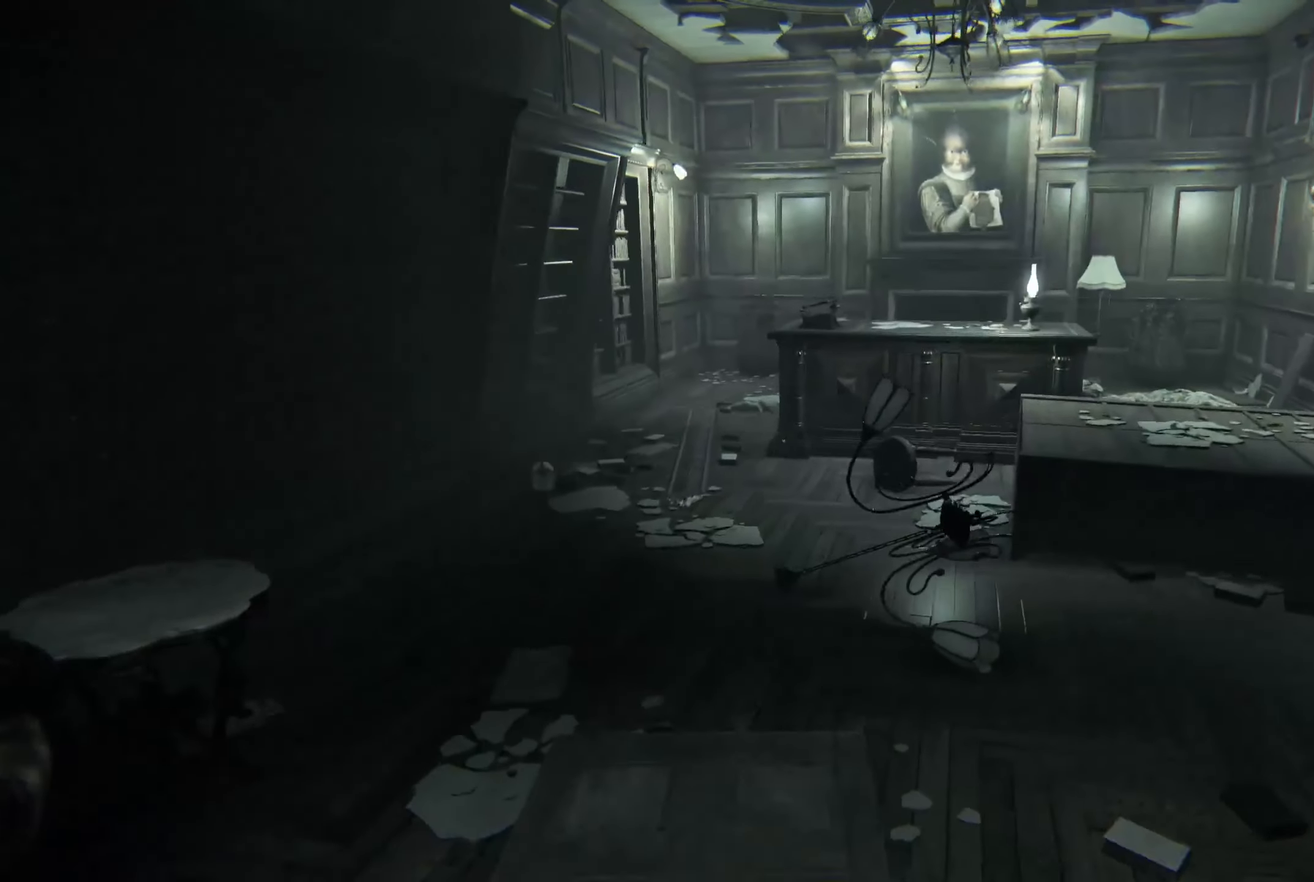
{"buttons": [], "left_stick": "right", "right_stick": "left", "events": [[50, "L2", "up"], [250, "left_stick", "up-right"], [300, "right_stick", "left"], [483, "left_stick", "right"]]}